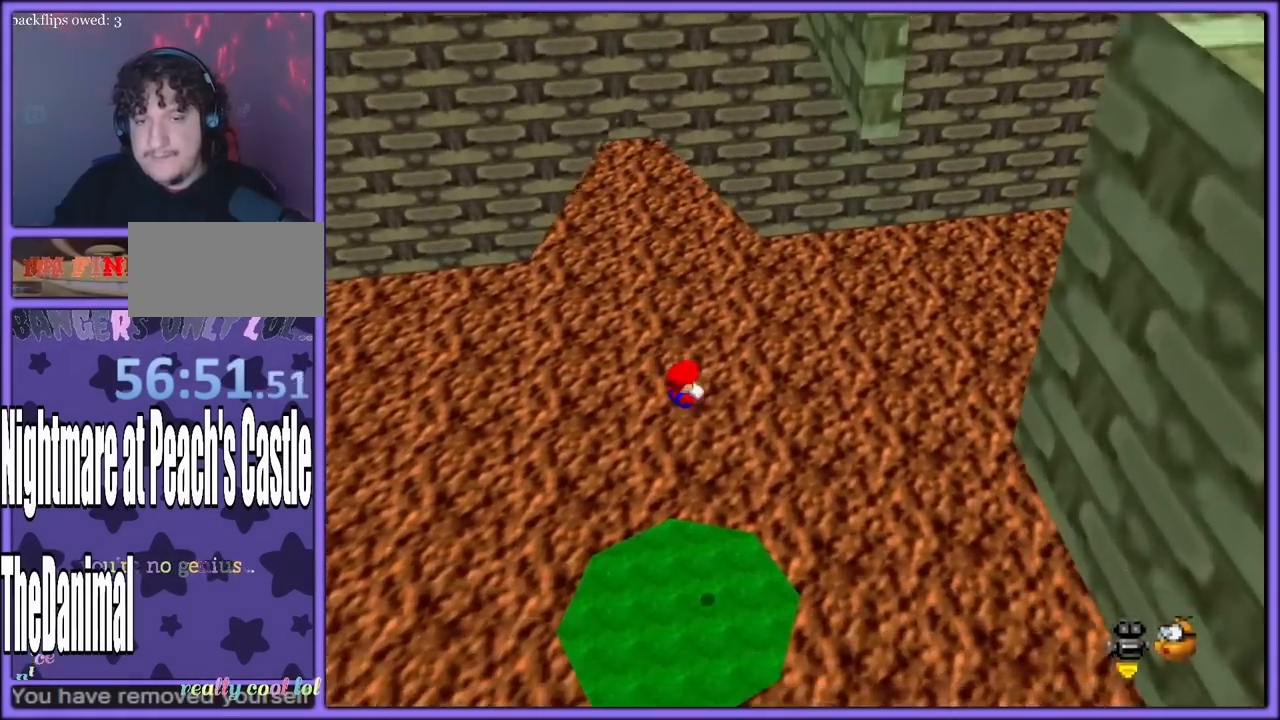
Gameplay with a controller (Nintendo layout); each line is a JSON object with the inputs held at the frame after it (dt_ms = milliseconds from this image to that frame). "button_events" lists button changes between this image and that frame as [ms after this image, input, new state], when the widget could be followed in between (sticks are given only as held states). Not read: L1 L3 R3.
{"dt_ms": 1000, "buttons": [], "left_stick": "up-right", "button_events": [[83, "C_LEFT", "down"], [217, "C_LEFT", "up"], [333, "C_LEFT", "down"], [433, "C_LEFT", "up"], [533, "C_LEFT", "down"], [633, "C_LEFT", "up"]]}
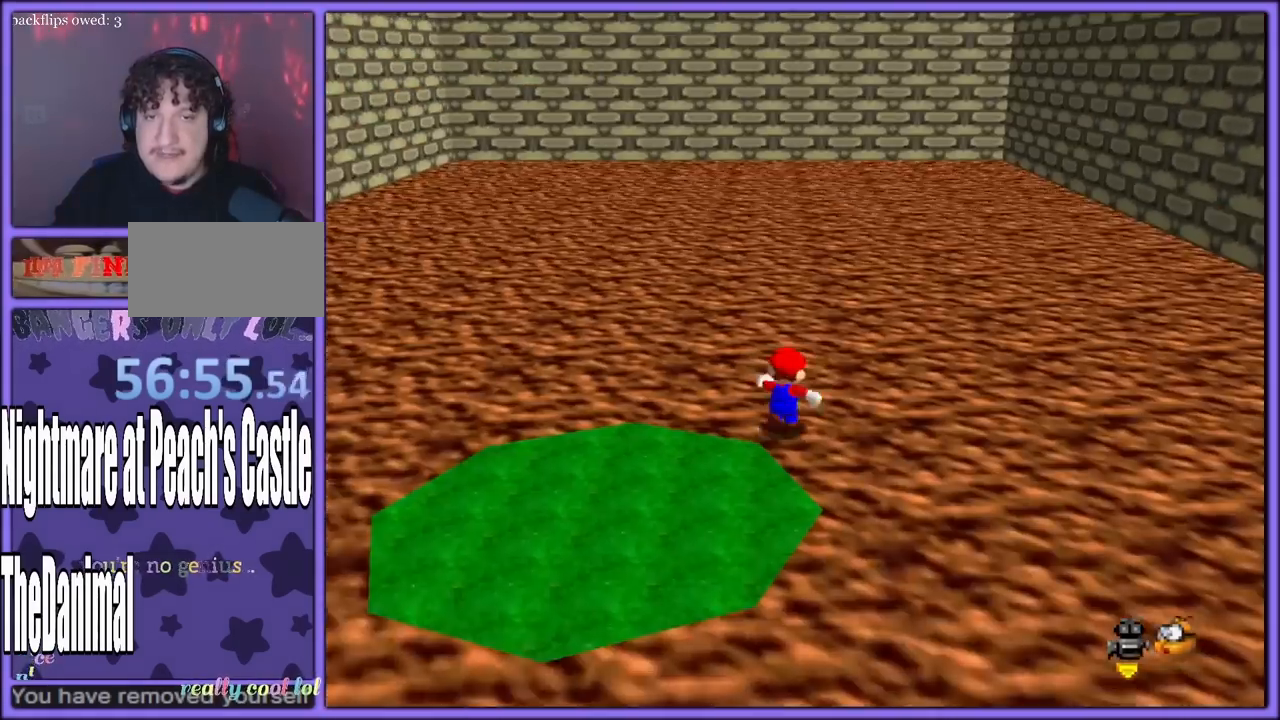
{"dt_ms": 500, "buttons": [], "left_stick": "up", "button_events": [[333, "C_LEFT", "down"], [467, "C_LEFT", "up"]]}
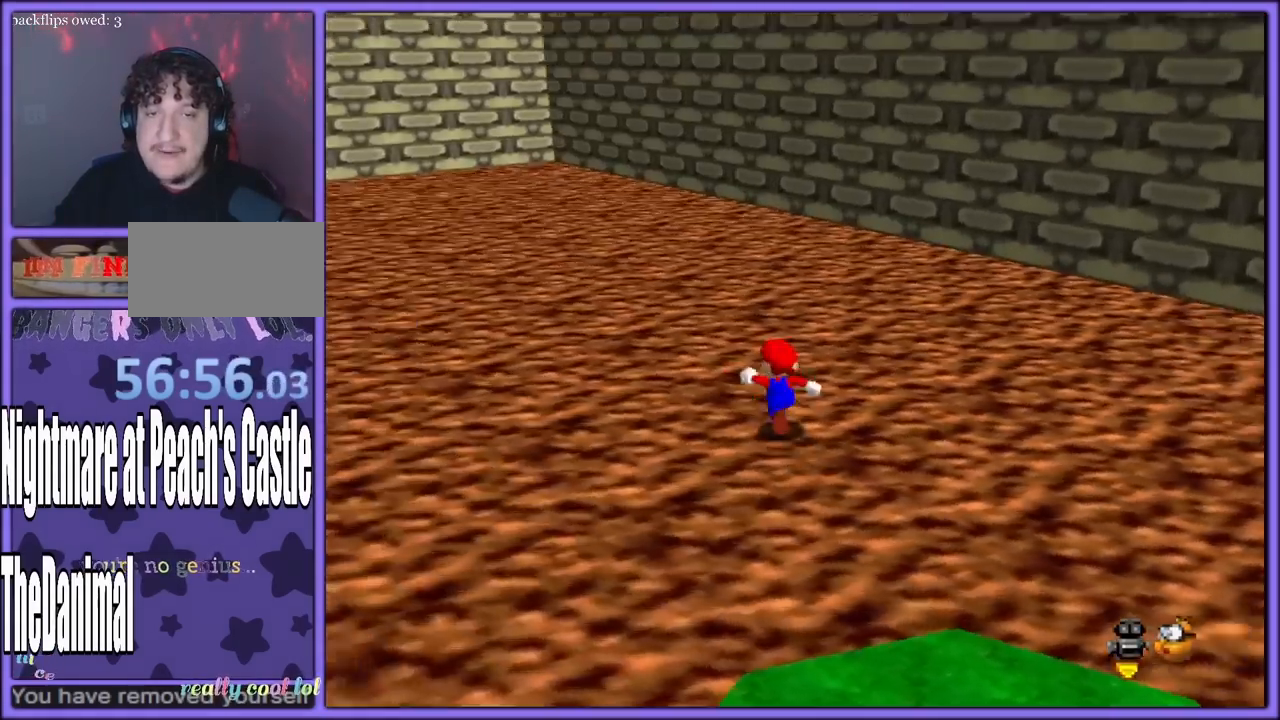
{"dt_ms": 500, "buttons": [], "left_stick": "right", "button_events": [[33, "C_LEFT", "down"], [150, "C_LEFT", "up"], [217, "C_LEFT", "down"], [317, "C_LEFT", "up"], [400, "C_LEFT", "down"], [500, "C_LEFT", "up"]]}
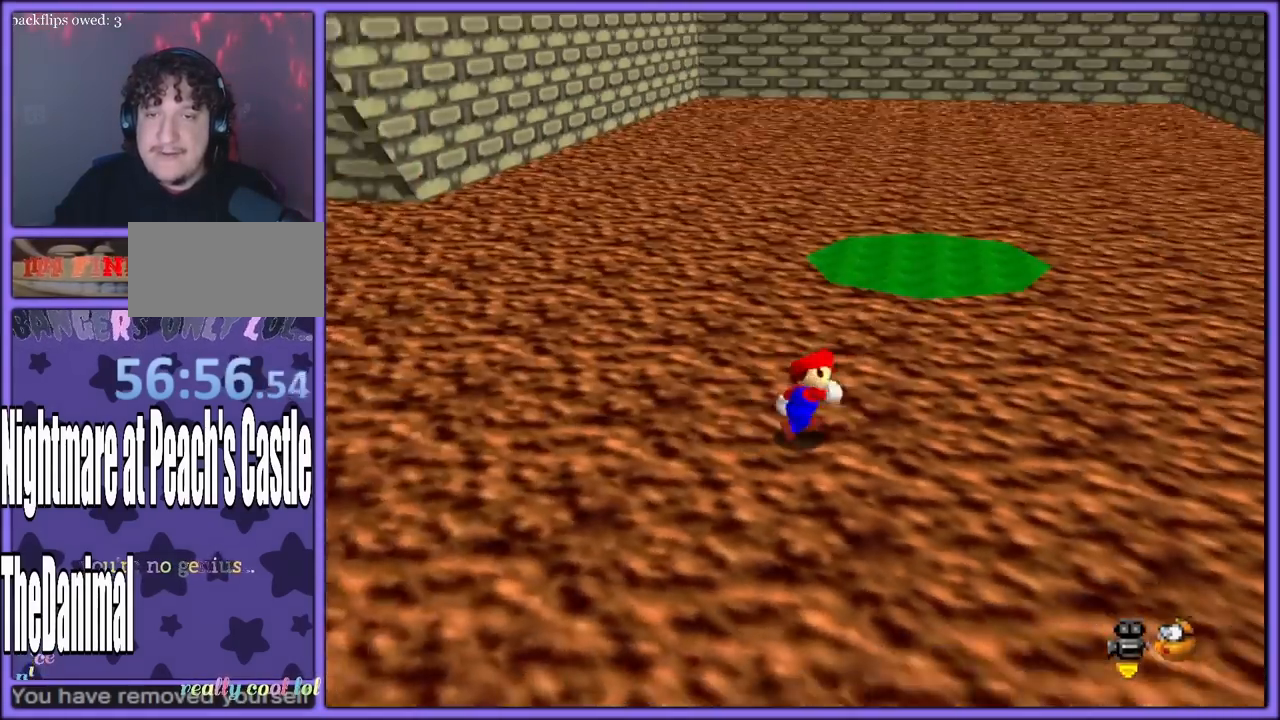
{"dt_ms": 500, "buttons": [], "left_stick": "up-right", "button_events": []}
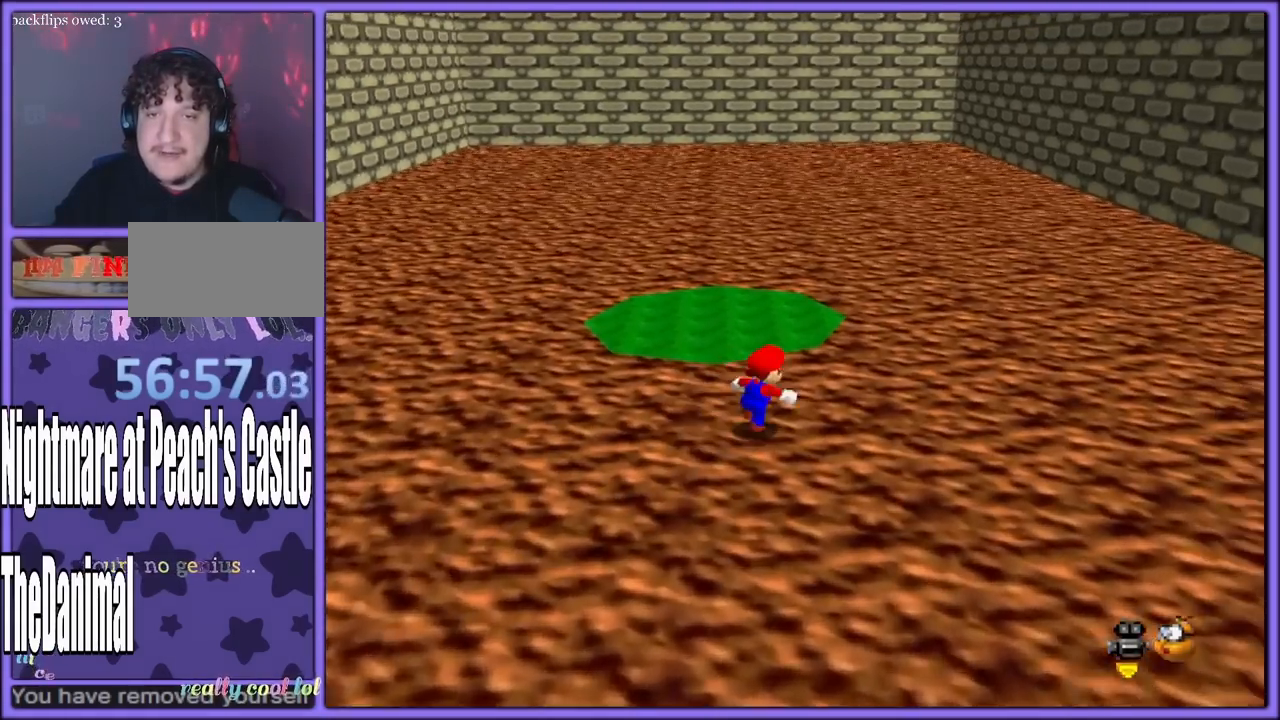
{"dt_ms": 500, "buttons": [], "left_stick": "up-right", "button_events": [[300, "B", "down"], [400, "B", "up"]]}
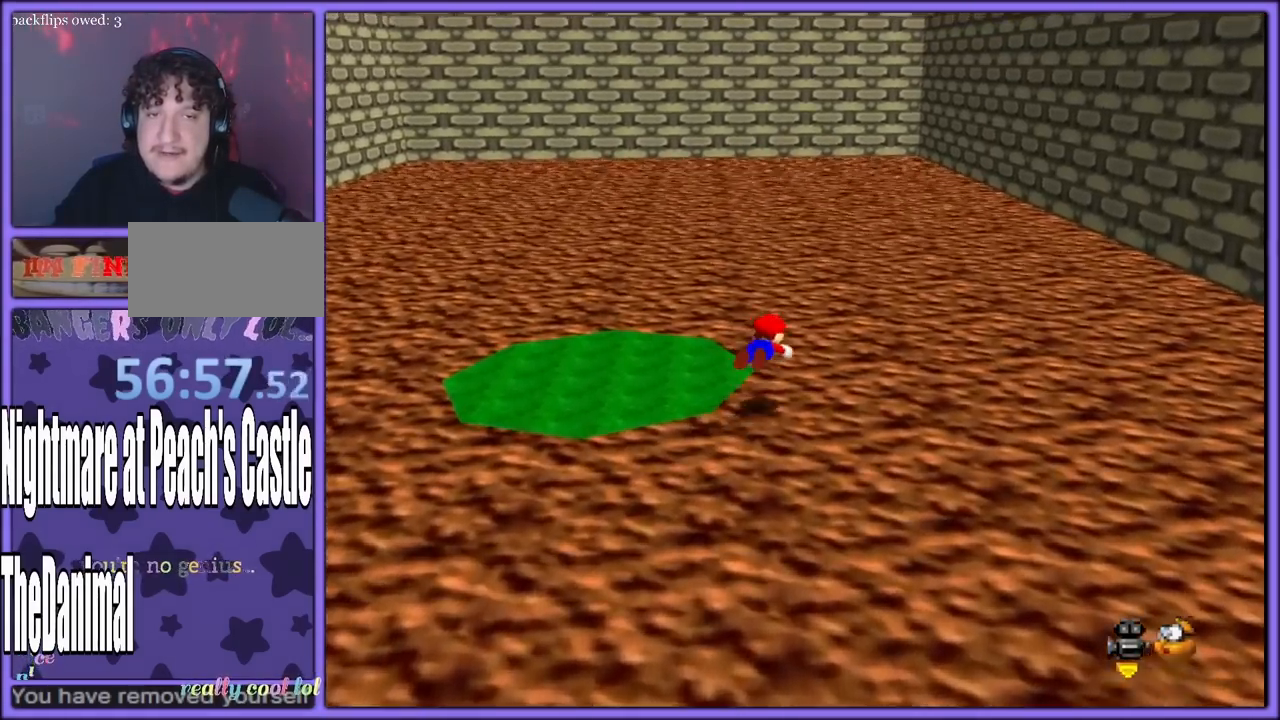
{"dt_ms": 500, "buttons": [], "left_stick": "right", "button_events": [[33, "C_RIGHT", "down"], [83, "C_RIGHT", "up"], [133, "C_RIGHT", "down"], [233, "C_RIGHT", "up"]]}
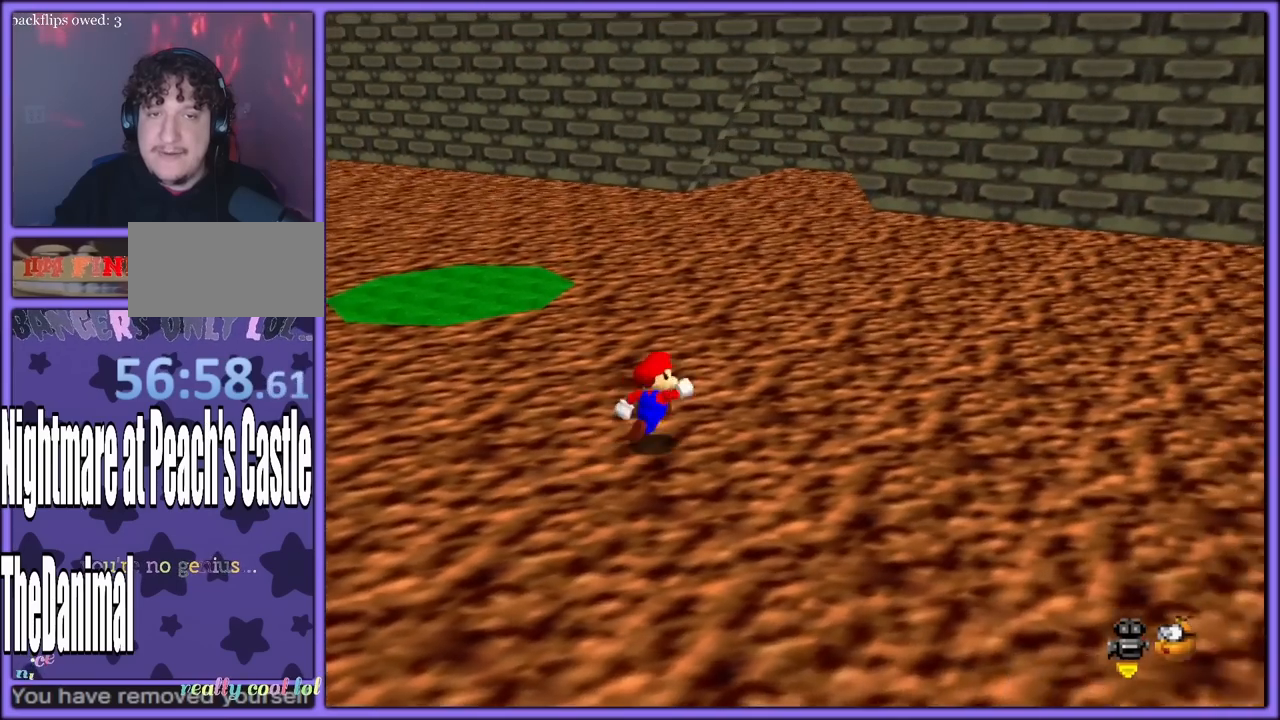
{"dt_ms": 500, "buttons": [], "left_stick": "right", "button_events": [[183, "B", "down"], [267, "B", "up"], [383, "C_DOWN", "down"], [383, "C_RIGHT", "down"], [417, "C_DOWN", "up"], [467, "C_RIGHT", "up"]]}
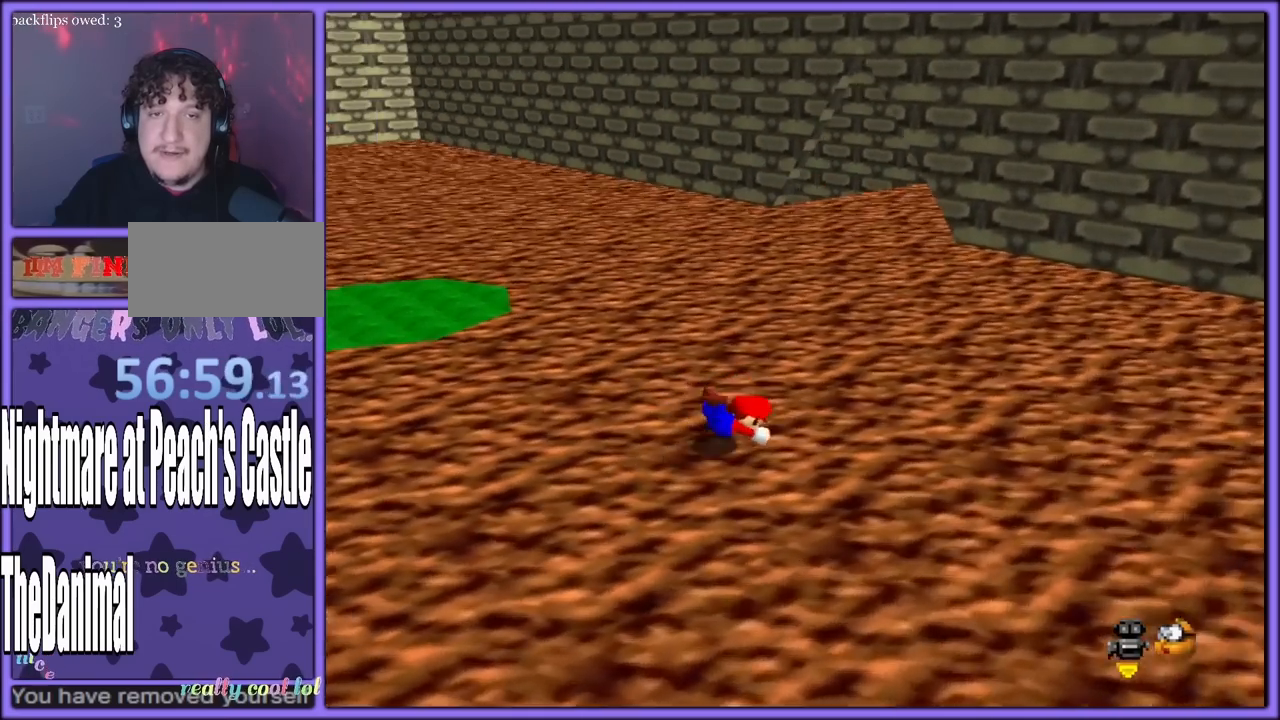
{"dt_ms": 500, "buttons": ["A"], "left_stick": "up-left", "button_events": [[83, "A", "down"], [133, "Z", "down"], [417, "Z", "up"], [450, "A", "up"], [483, "A", "down"]]}
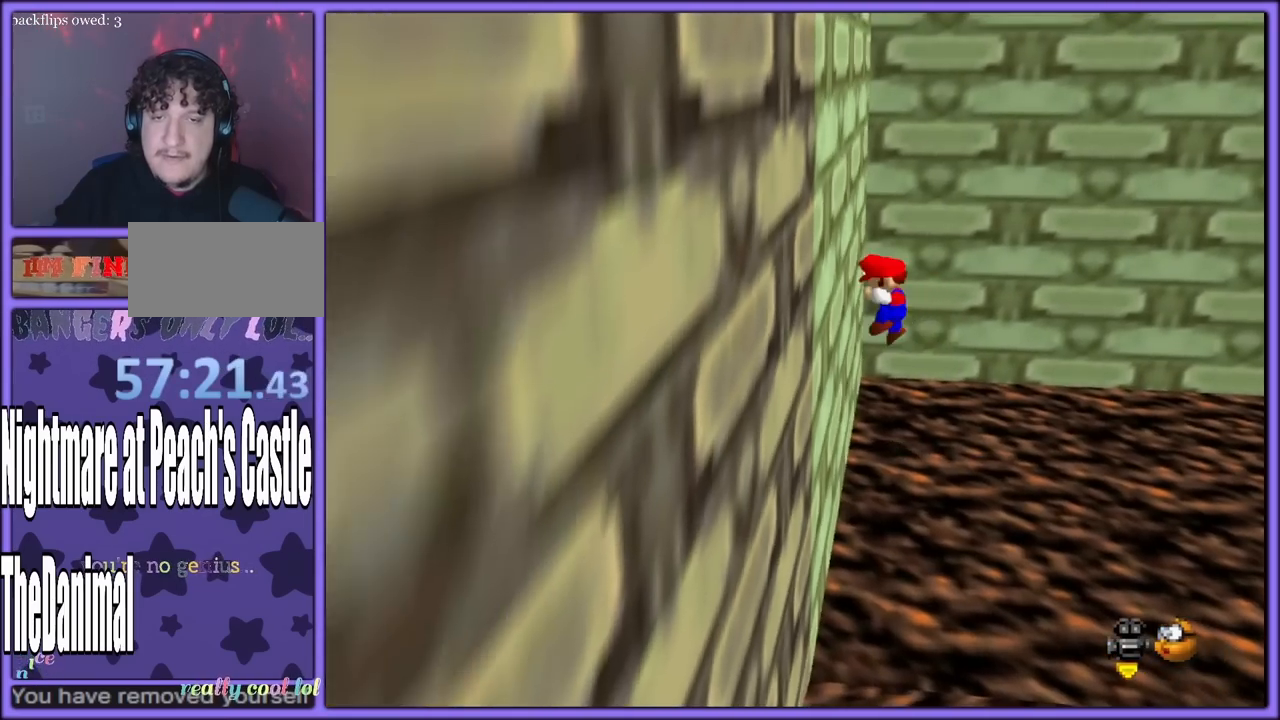
{"dt_ms": 500, "buttons": [], "left_stick": "center", "button_events": [[367, "A", "up"]]}
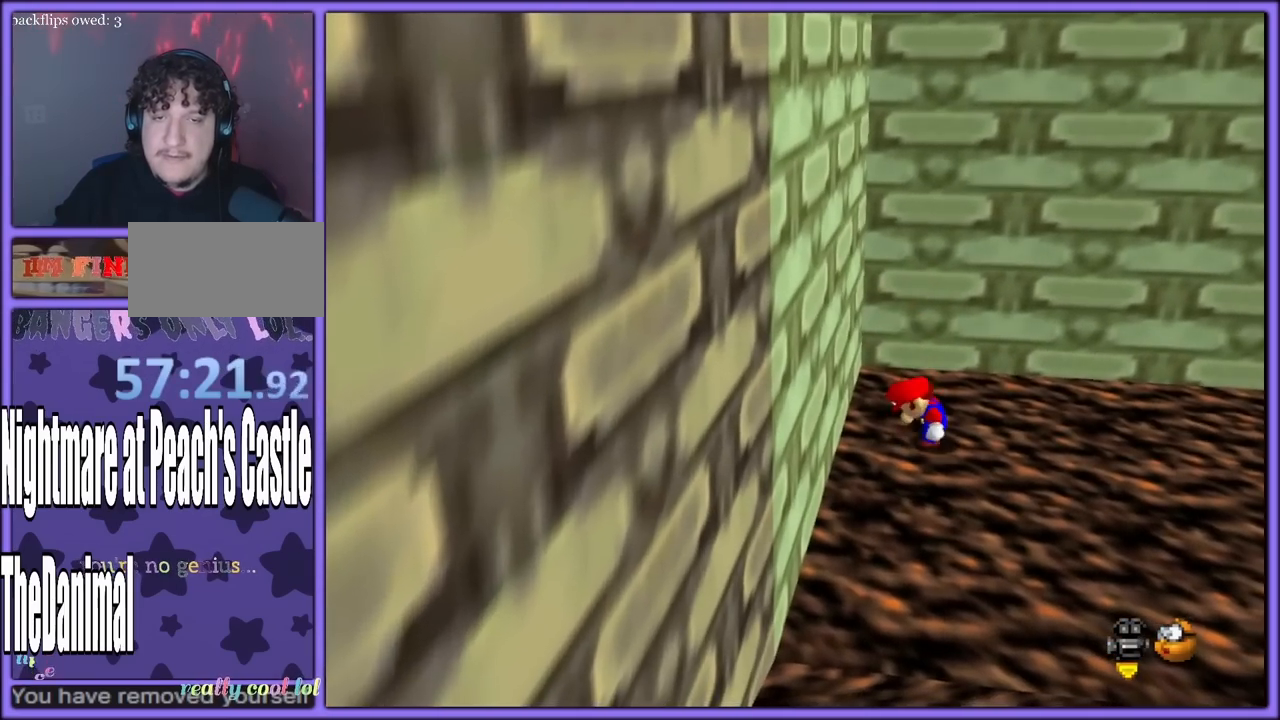
{"dt_ms": 500, "buttons": [], "left_stick": "up-right", "button_events": []}
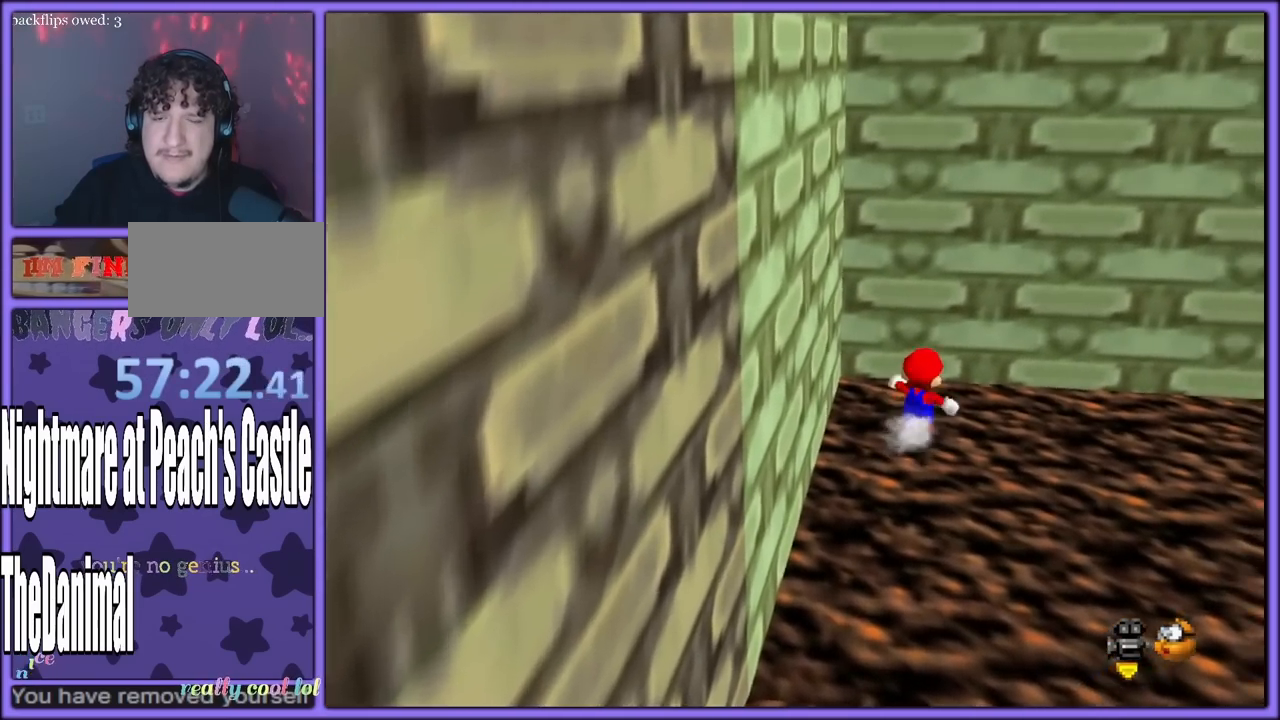
{"dt_ms": 500, "buttons": ["A"], "left_stick": "left", "button_events": [[400, "A", "down"]]}
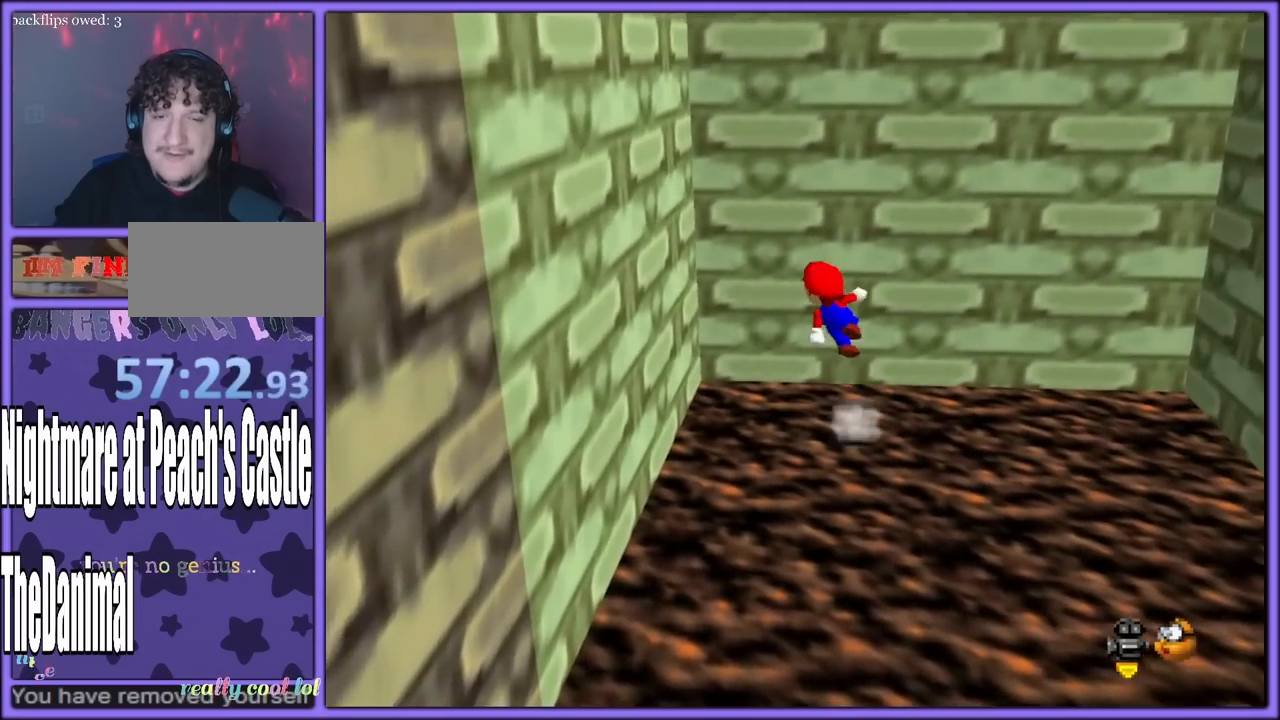
{"dt_ms": 500, "buttons": ["A"], "left_stick": "down-right", "button_events": [[333, "A", "up"], [467, "A", "down"]]}
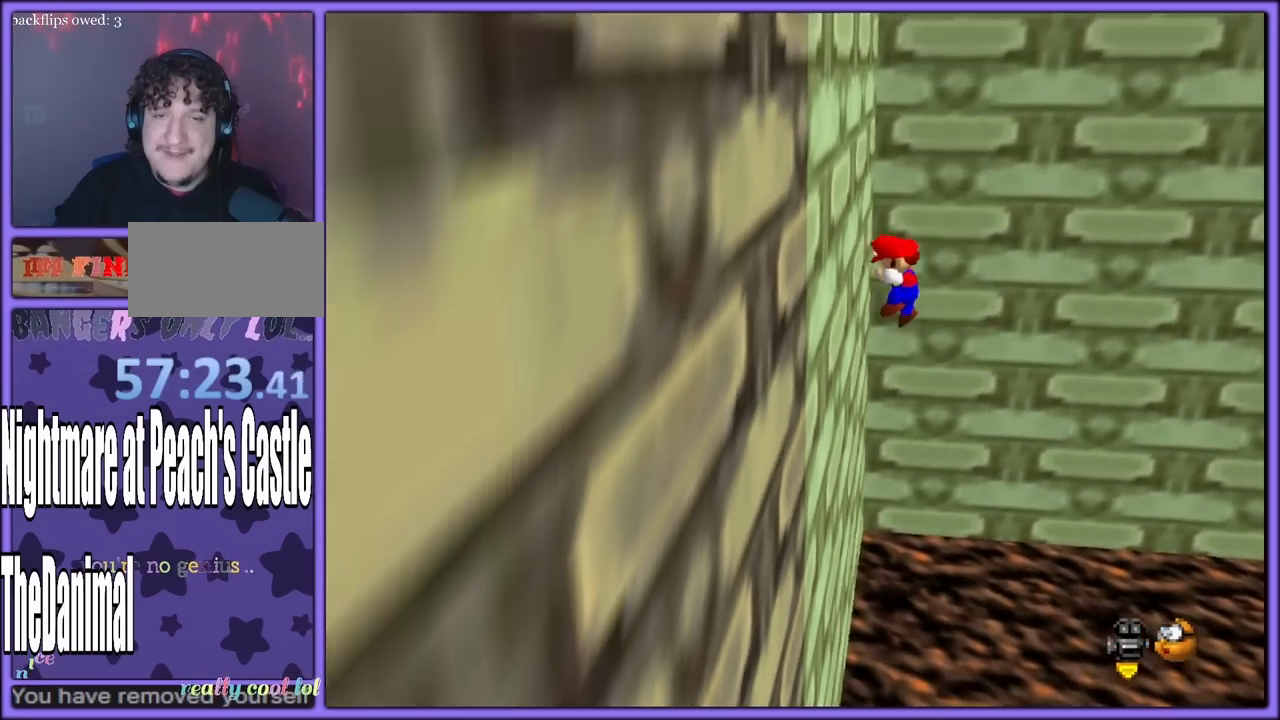
{"dt_ms": 500, "buttons": [], "left_stick": "center", "button_events": [[350, "A", "up"]]}
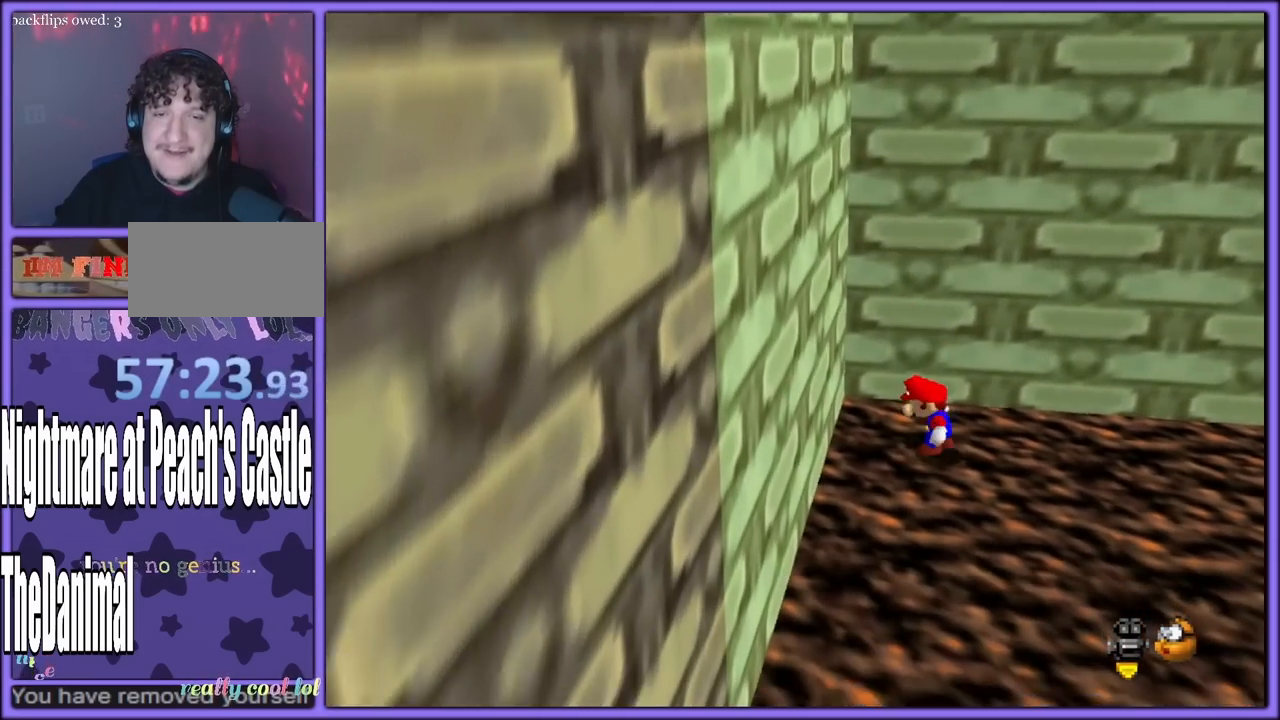
{"dt_ms": 500, "buttons": [], "left_stick": "down-right", "button_events": []}
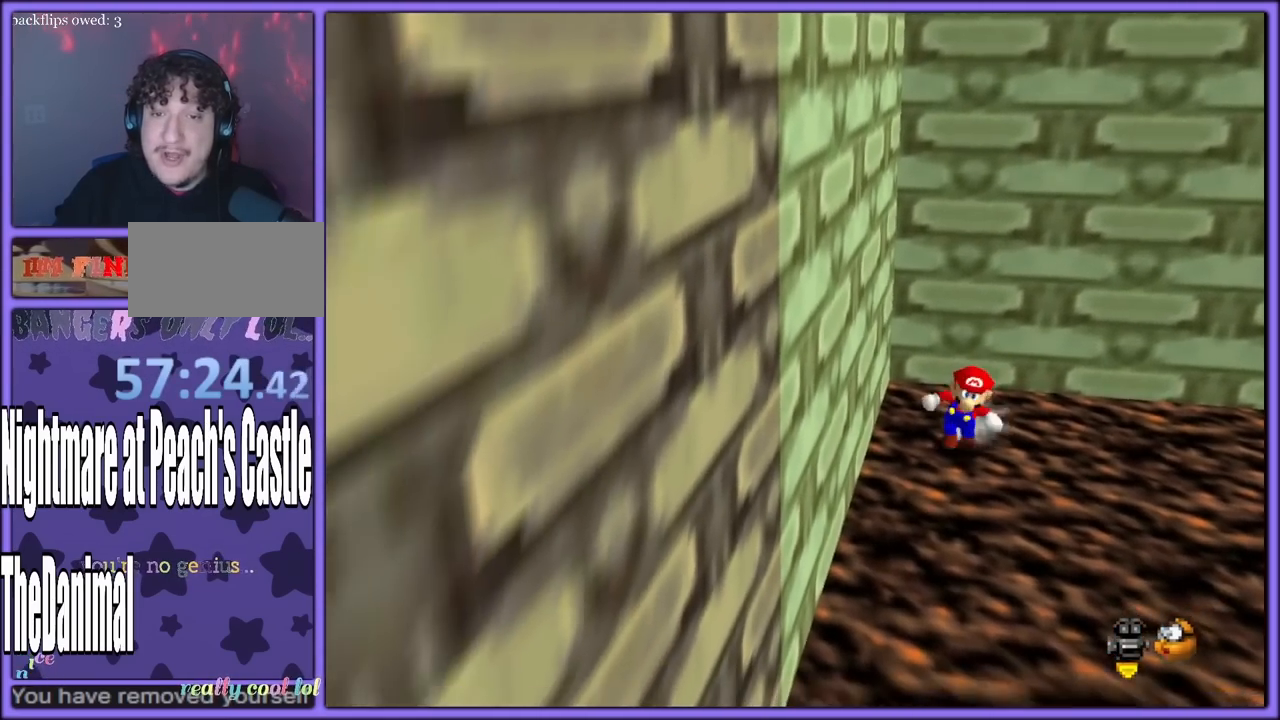
{"dt_ms": 500, "buttons": [], "left_stick": "up-right", "button_events": [[317, "A", "down"], [317, "B", "down"], [433, "A", "up"], [467, "B", "up"]]}
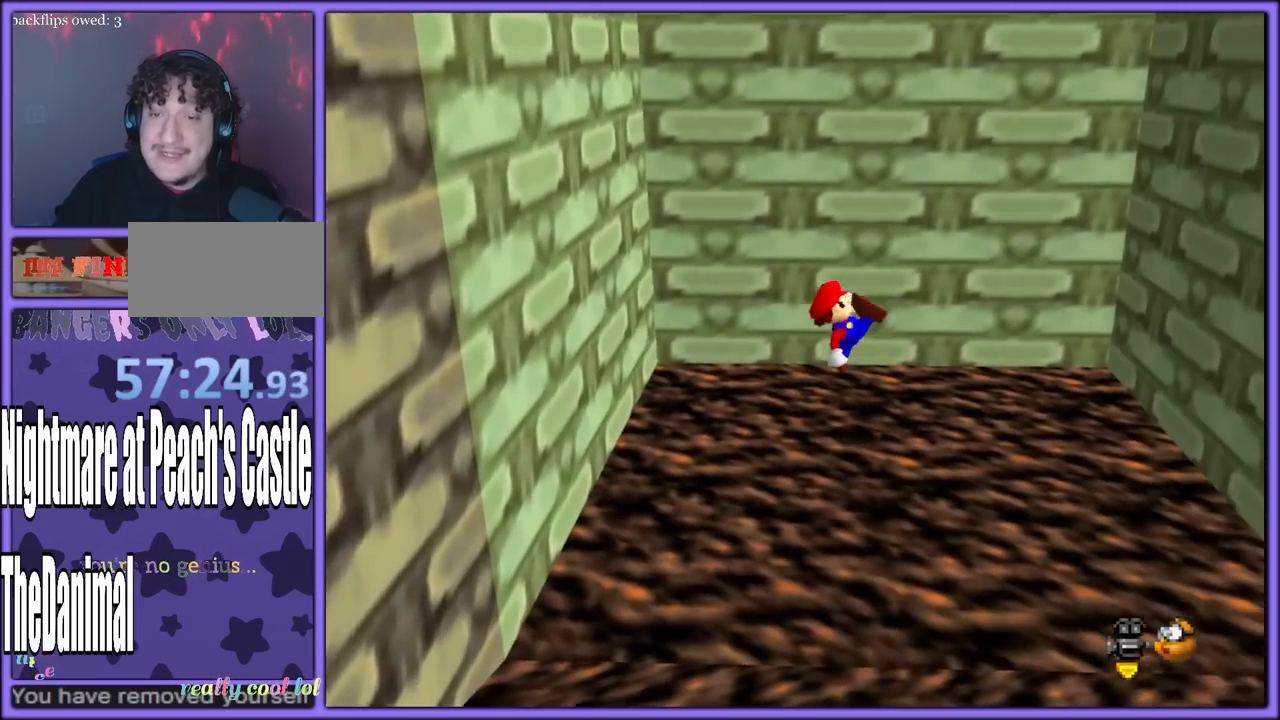
{"dt_ms": 500, "buttons": ["A"], "left_stick": "up-right", "button_events": [[217, "A", "down"]]}
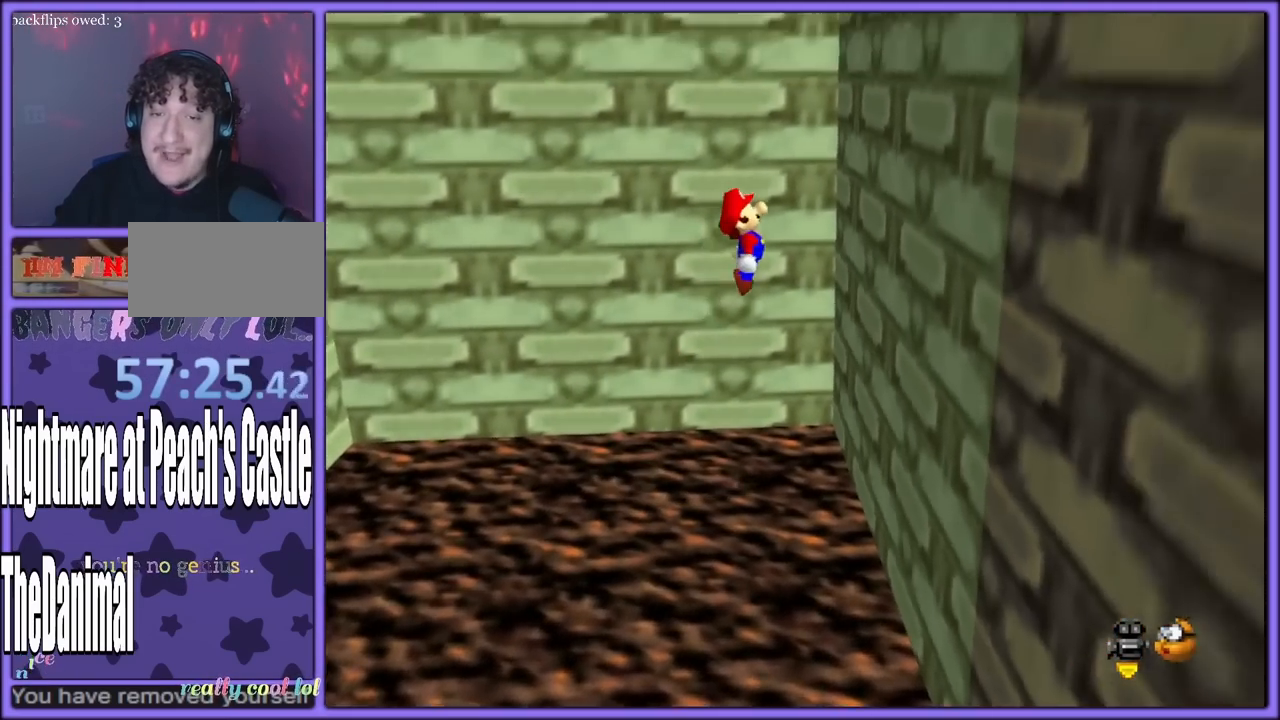
{"dt_ms": 500, "buttons": ["A"], "left_stick": "up", "button_events": [[133, "A", "up"], [250, "A", "down"]]}